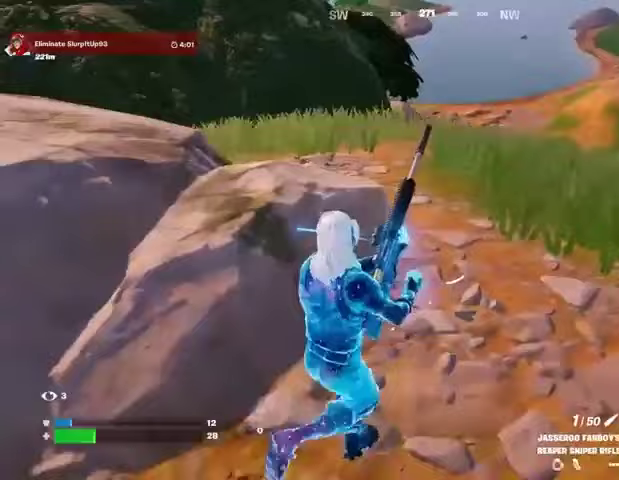
Gameplay with a controller (PlayStation layout); each line is a JSON object with the inputs held at the frame after it. "events" lists button and stick changes between this image and that frame as [ms after this image, input, new state], when the widget could be followed in between.
{"buttons": [], "left_stick": "up-right", "right_stick": "center", "events": []}
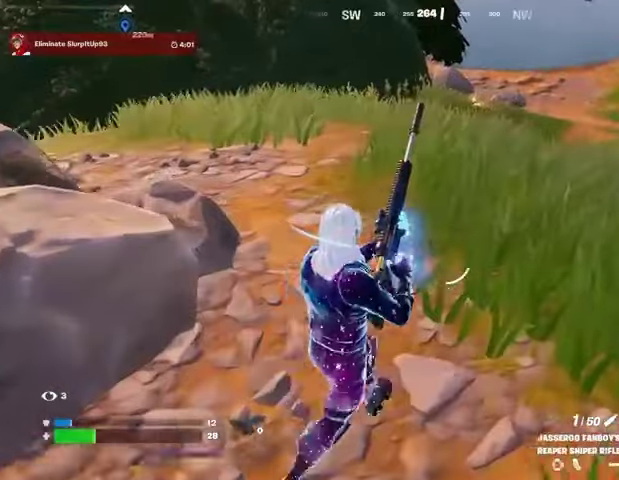
{"buttons": [], "left_stick": "right", "right_stick": "center", "events": [[200, "left_stick", "up"], [367, "left_stick", "up-right"], [500, "left_stick", "right"]]}
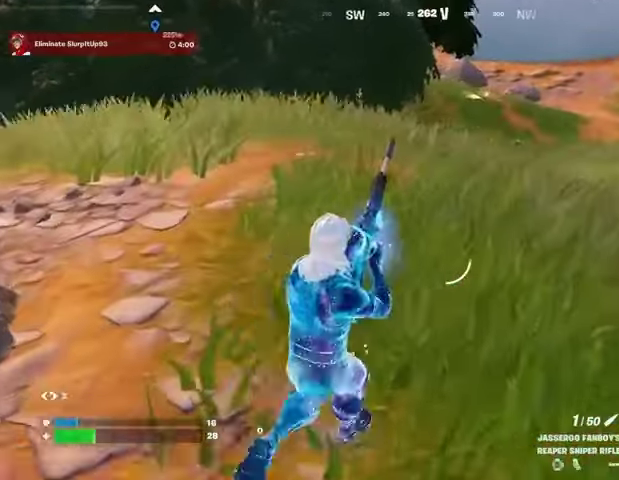
{"buttons": [], "left_stick": "right", "right_stick": "center", "events": []}
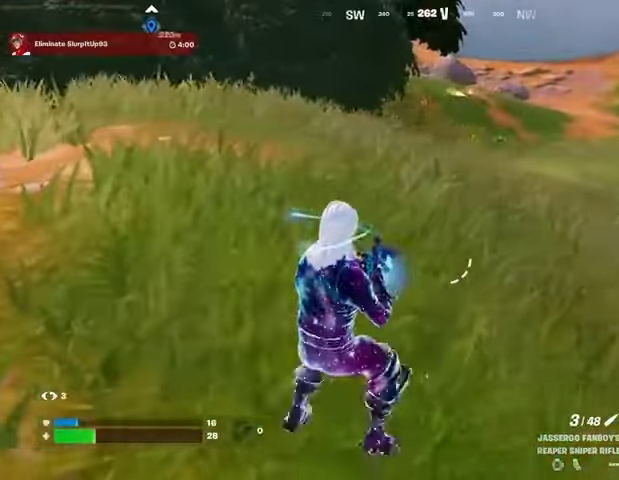
{"buttons": [], "left_stick": "up", "right_stick": "center", "events": [[233, "left_stick", "up-right"], [333, "left_stick", "up"]]}
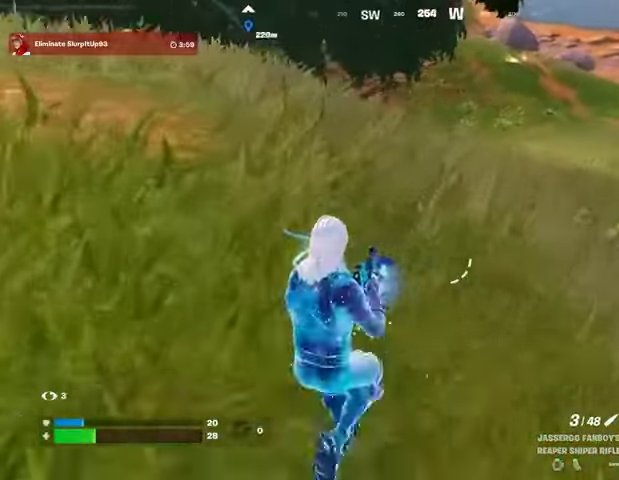
{"buttons": [], "left_stick": "right", "right_stick": "up-left", "events": [[133, "left_stick", "right"], [233, "left_stick", "down-right"], [333, "R3", "down"], [367, "left_stick", "right"], [400, "R3", "up"], [433, "right_stick", "up-left"]]}
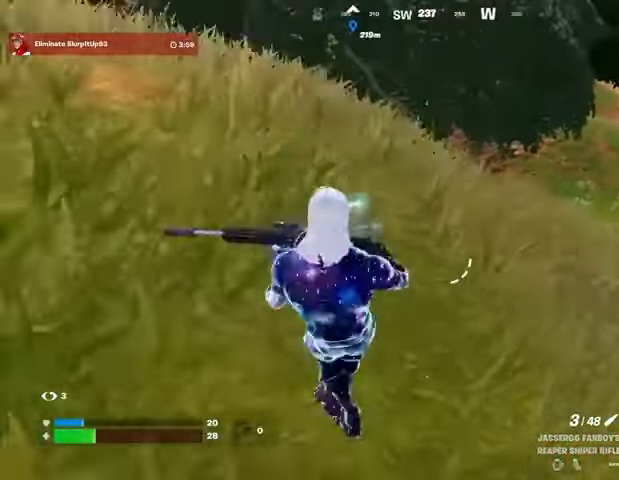
{"buttons": [], "left_stick": "up-right", "right_stick": "center", "events": [[33, "right_stick", "center"], [333, "left_stick", "up-right"]]}
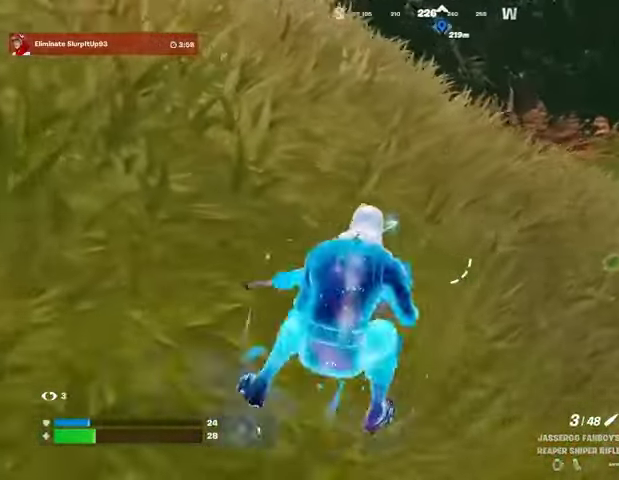
{"buttons": ["L2"], "left_stick": "left", "right_stick": "center", "events": [[133, "left_stick", "up"], [233, "left_stick", "up-left"], [367, "right_stick", "up-right"], [500, "L2", "down"], [500, "left_stick", "left"], [500, "right_stick", "center"]]}
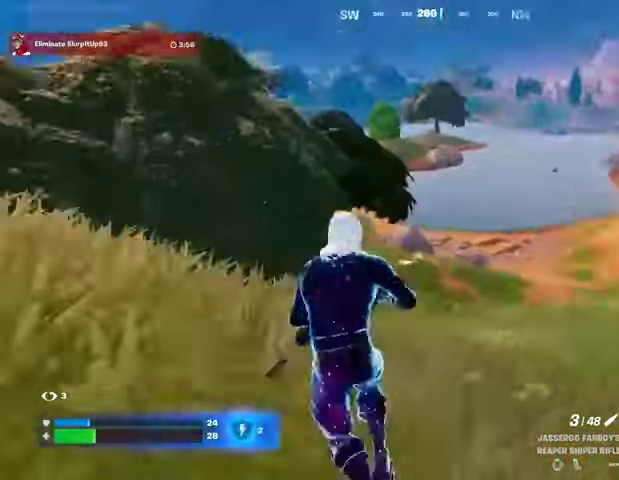
{"buttons": ["L2"], "left_stick": "center", "right_stick": "center", "events": [[133, "left_stick", "down-left"], [233, "left_stick", "down"], [233, "right_stick", "down-left"], [367, "right_stick", "right"], [433, "right_stick", "center"], [467, "left_stick", "center"]]}
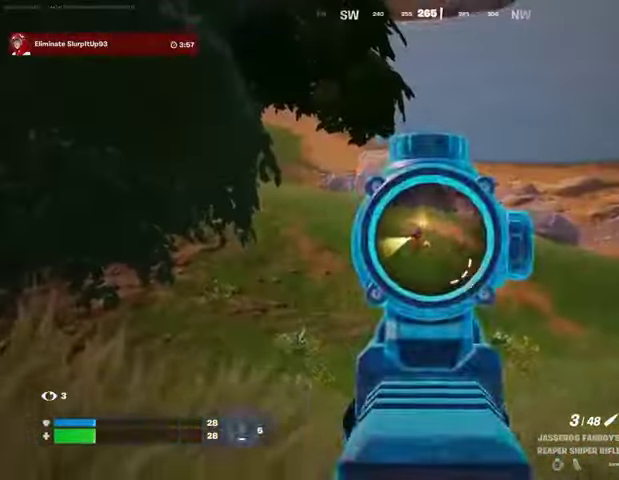
{"buttons": ["R1"], "left_stick": "down", "right_stick": "center", "events": [[33, "left_stick", "up-left"], [233, "left_stick", "left"], [267, "right_stick", "down-left"], [333, "R2", "down"], [400, "L2", "up"], [400, "R2", "up"], [400, "left_stick", "down"], [400, "right_stick", "center"], [500, "R1", "down"]]}
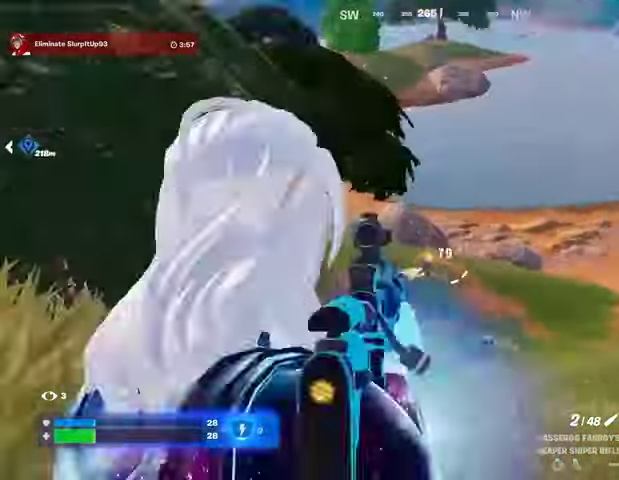
{"buttons": ["L2"], "left_stick": "down", "right_stick": "center", "events": [[67, "R1", "up"], [100, "R1", "down"], [200, "R1", "up"], [433, "L2", "down"]]}
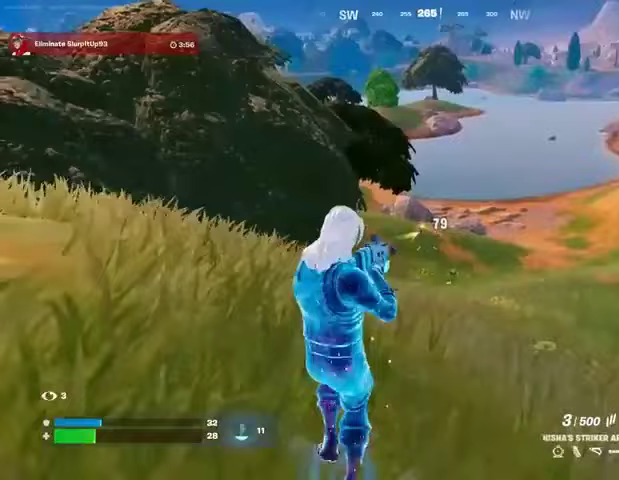
{"buttons": ["L2", "R2"], "left_stick": "center", "right_stick": "center", "events": [[300, "right_stick", "up-left"], [367, "R2", "down"], [367, "right_stick", "center"], [400, "R3", "down"], [467, "left_stick", "center"], [500, "R3", "up"]]}
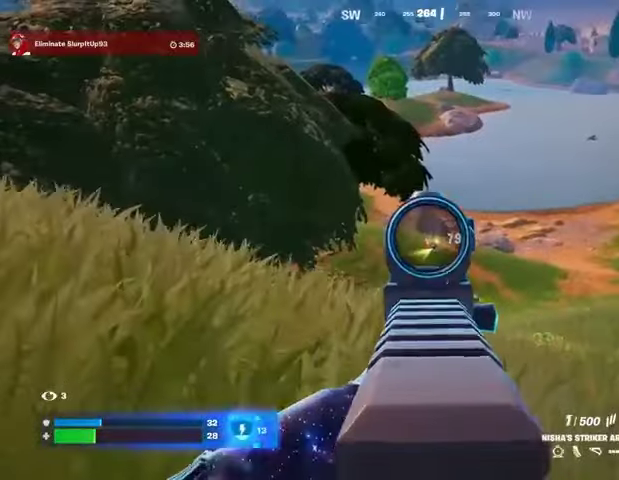
{"buttons": ["L2", "R2"], "left_stick": "center", "right_stick": "center", "events": [[33, "right_stick", "down-right"], [133, "right_stick", "center"]]}
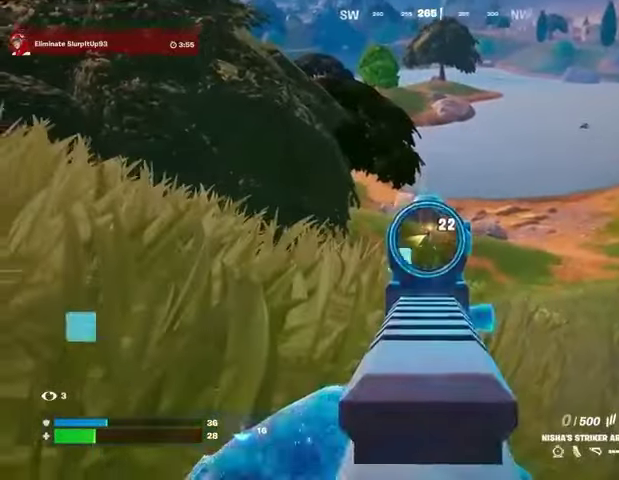
{"buttons": [], "left_stick": "down-left", "right_stick": "center", "events": [[33, "left_stick", "down-left"], [100, "L2", "up"], [100, "R2", "up"], [133, "CROSS", "down"], [133, "SQUARE", "down"], [200, "CROSS", "up"], [233, "SQUARE", "up"]]}
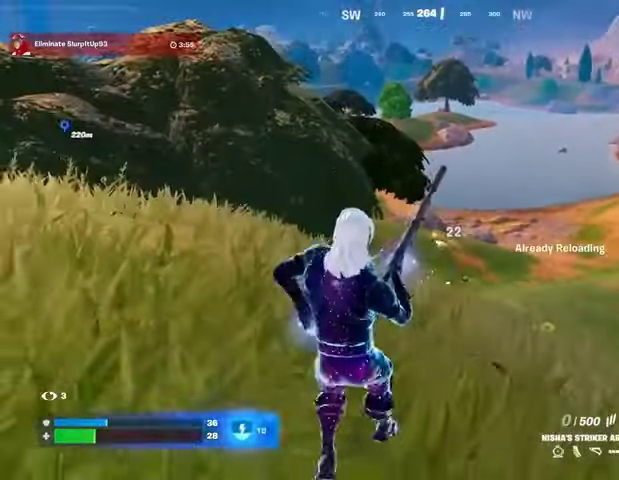
{"buttons": [], "left_stick": "left", "right_stick": "center", "events": [[133, "left_stick", "left"]]}
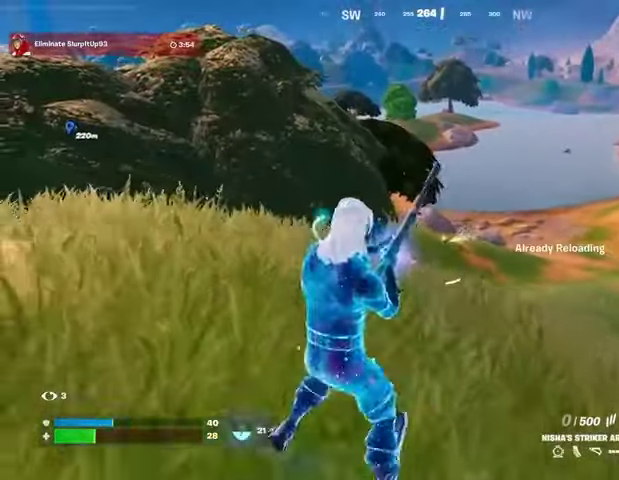
{"buttons": [], "left_stick": "up-left", "right_stick": "center", "events": [[167, "left_stick", "up-left"]]}
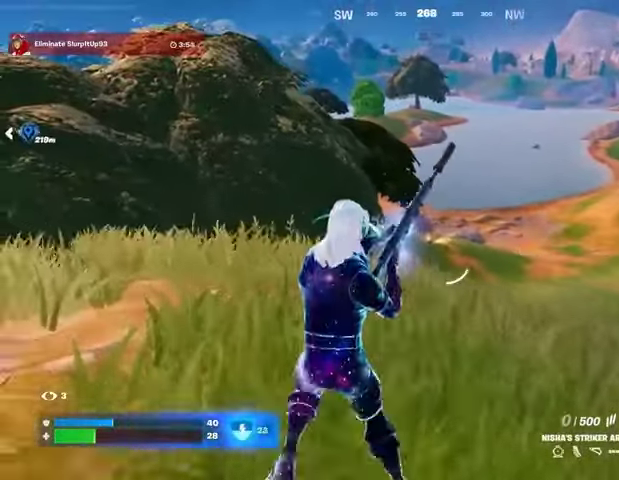
{"buttons": ["L2"], "left_stick": "up-left", "right_stick": "center", "events": [[167, "left_stick", "up-right"], [200, "L2", "down"], [467, "left_stick", "up-left"]]}
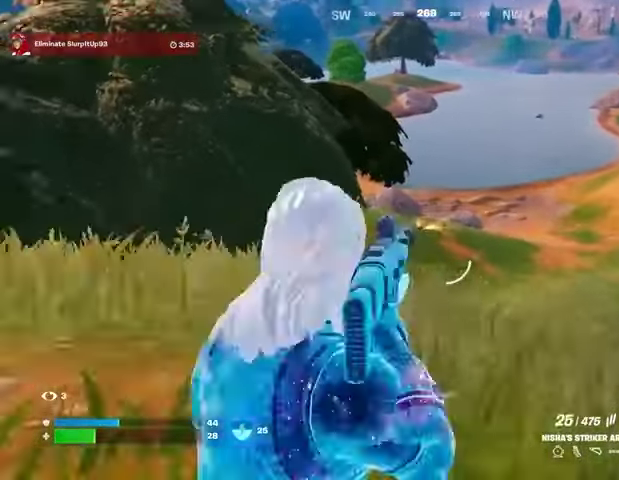
{"buttons": ["L2", "R2"], "left_stick": "center", "right_stick": "center", "events": [[100, "left_stick", "up"], [200, "right_stick", "up-left"], [267, "R2", "down"], [267, "R3", "down"], [300, "left_stick", "center"], [300, "right_stick", "down"], [367, "R3", "up"], [367, "right_stick", "center"]]}
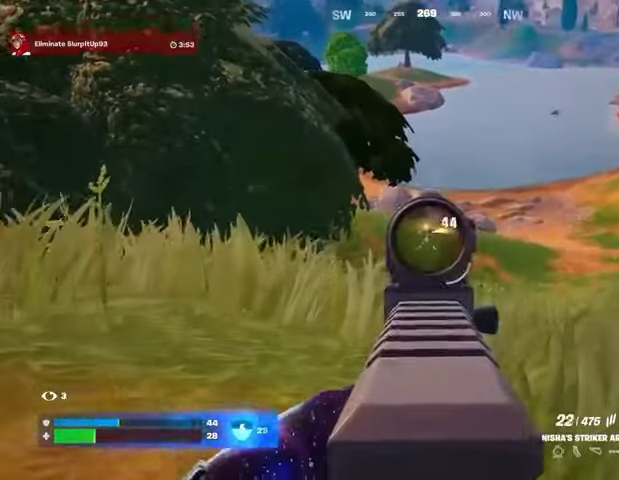
{"buttons": ["L2", "R2"], "left_stick": "center", "right_stick": "center", "events": []}
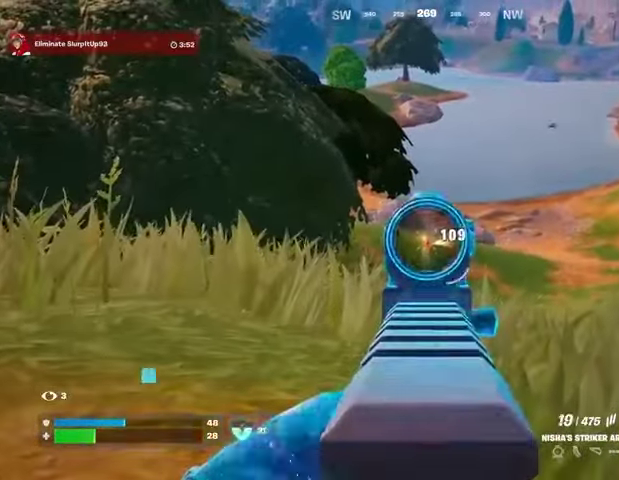
{"buttons": ["L2", "R2"], "left_stick": "left", "right_stick": "center", "events": [[400, "R3", "down"], [467, "R3", "up"], [467, "left_stick", "left"]]}
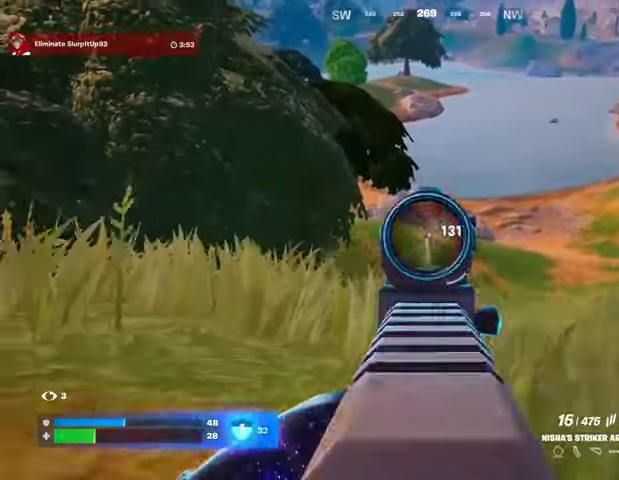
{"buttons": [], "left_stick": "up-left", "right_stick": "right", "events": [[33, "L1", "down"], [33, "L2", "up"], [33, "R2", "up"], [33, "right_stick", "left"], [67, "L1", "up"], [133, "L1", "down"], [200, "L1", "up"], [267, "left_stick", "up-left"], [333, "right_stick", "center"], [500, "right_stick", "right"]]}
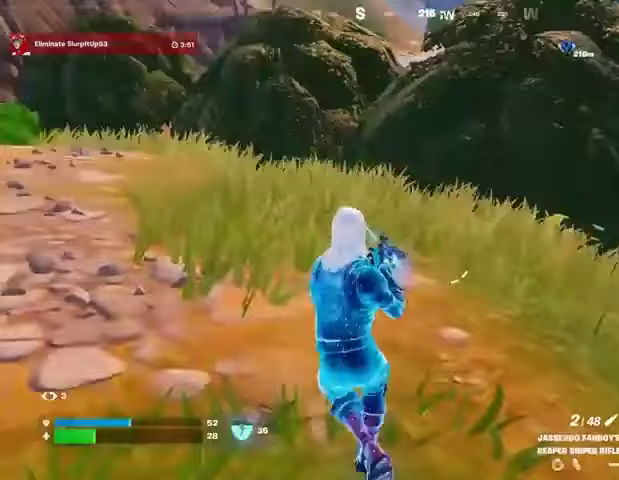
{"buttons": [], "left_stick": "up-left", "right_stick": "center", "events": [[167, "right_stick", "center"]]}
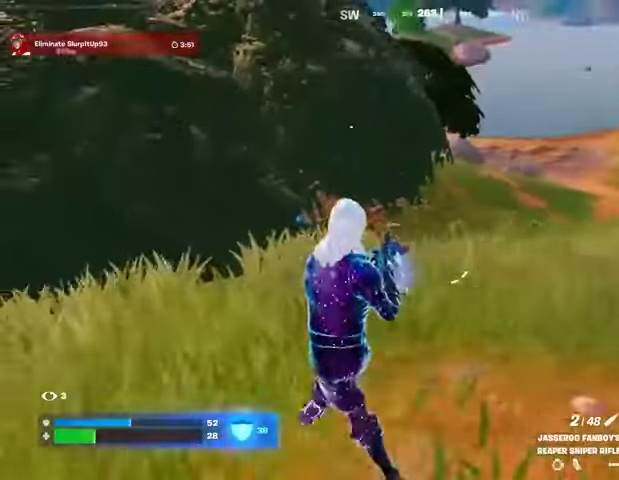
{"buttons": [], "left_stick": "left", "right_stick": "center", "events": [[33, "SQUARE", "down"], [100, "SQUARE", "up"], [100, "right_stick", "down-left"], [167, "right_stick", "center"], [233, "left_stick", "left"]]}
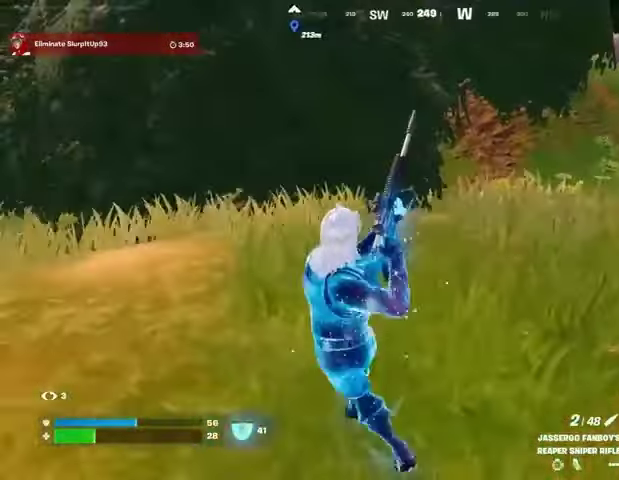
{"buttons": [], "left_stick": "right", "right_stick": "center", "events": [[167, "left_stick", "down"], [233, "left_stick", "right"], [267, "right_stick", "right"], [300, "L1", "down"], [333, "right_stick", "center"], [367, "L1", "up"], [367, "left_stick", "down-right"], [467, "left_stick", "right"]]}
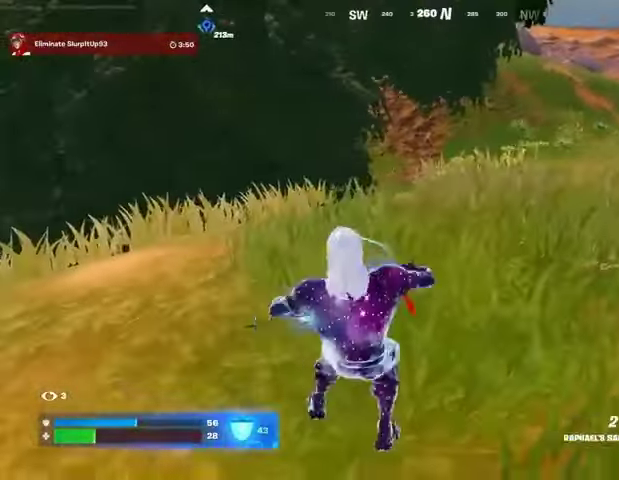
{"buttons": ["L2"], "left_stick": "up-right", "right_stick": "up", "events": [[67, "R1", "down"], [167, "R1", "up"], [233, "left_stick", "up-right"], [300, "L3", "down"], [400, "L3", "up"], [400, "right_stick", "up"], [500, "L2", "down"]]}
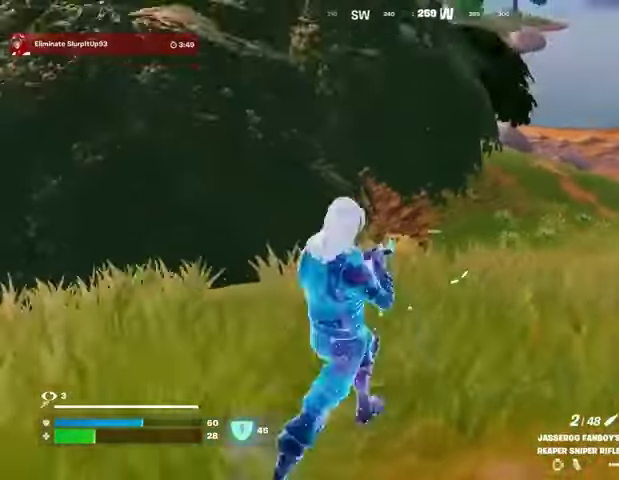
{"buttons": ["L2"], "left_stick": "right", "right_stick": "left", "events": [[67, "right_stick", "center"], [300, "left_stick", "right"], [500, "right_stick", "left"]]}
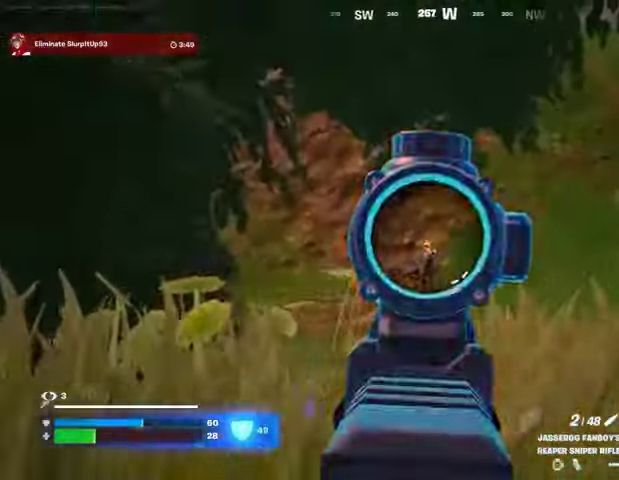
{"buttons": ["L3"], "left_stick": "left", "right_stick": "left", "events": [[67, "left_stick", "down"], [100, "L2", "up"], [100, "R2", "down"], [100, "right_stick", "right"], [167, "R2", "up"], [167, "right_stick", "down"], [233, "R3", "down"], [333, "R3", "up"], [333, "right_stick", "left"], [367, "left_stick", "left"], [400, "L3", "down"]]}
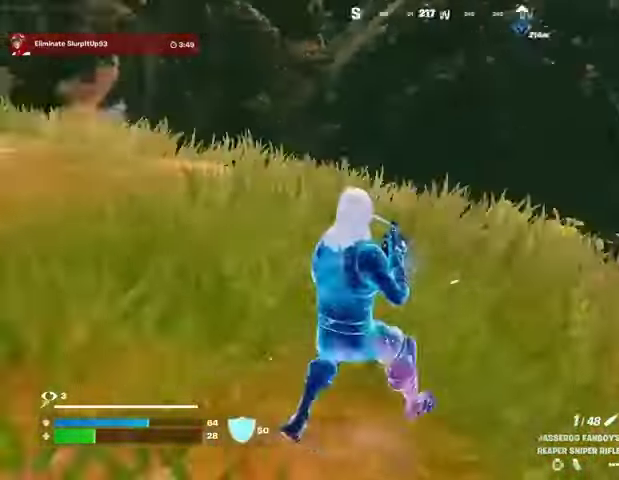
{"buttons": [], "left_stick": "up", "right_stick": "right", "events": [[33, "L3", "up"], [233, "R3", "down"], [233, "right_stick", "right"], [367, "R3", "up"], [467, "left_stick", "up"]]}
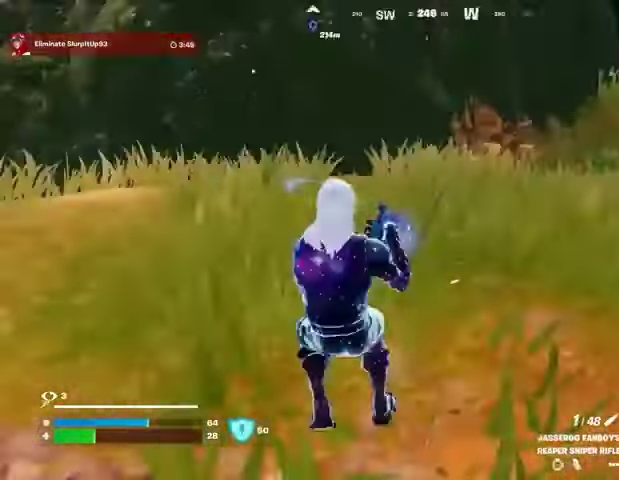
{"buttons": ["L2"], "left_stick": "up-right", "right_stick": "center", "events": [[33, "R3", "down"], [67, "L3", "down"], [67, "left_stick", "up-right"], [100, "R3", "up"], [100, "right_stick", "center"], [167, "L3", "up"], [300, "right_stick", "up"], [400, "L2", "down"], [433, "right_stick", "center"]]}
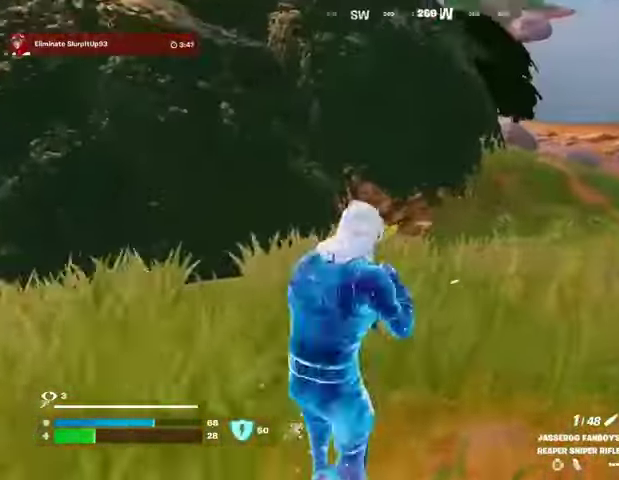
{"buttons": ["L2"], "left_stick": "down", "right_stick": "up", "events": [[33, "right_stick", "up"], [167, "left_stick", "down-right"], [167, "right_stick", "center"], [300, "right_stick", "up"], [400, "left_stick", "down"]]}
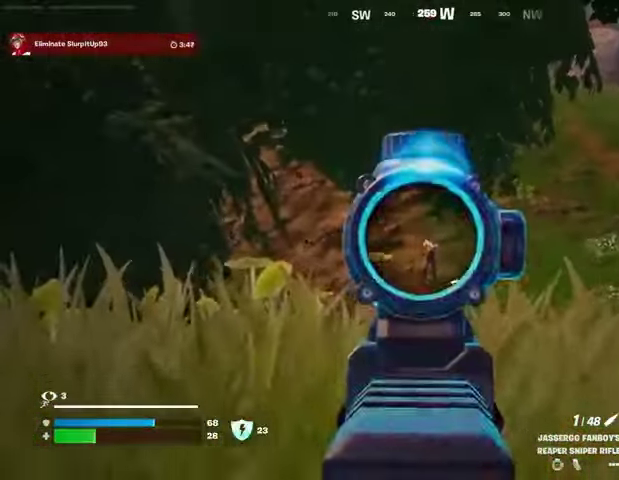
{"buttons": ["R1"], "left_stick": "down-left", "right_stick": "down-left", "events": [[33, "right_stick", "center"], [167, "right_stick", "up"], [267, "R2", "down"], [300, "R3", "down"], [300, "right_stick", "down"], [333, "L2", "up"], [333, "R2", "up"], [367, "right_stick", "down-left"], [400, "left_stick", "down-left"], [500, "R1", "down"], [500, "R3", "up"]]}